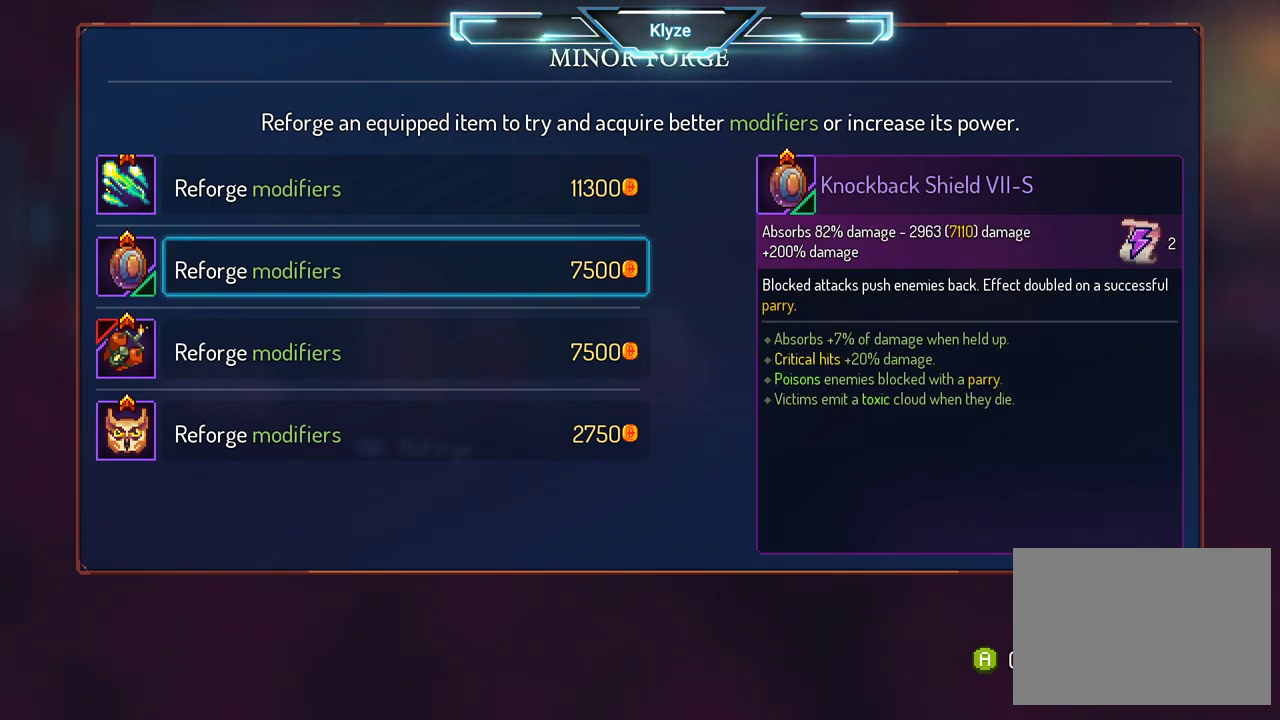
Gameplay with a controller (Xbox layout); each line is a JSON object with the inputs held at the frame after it. "events" lists button and stick changes between this image and that frame as [ms after this image, input, new state], when the widget could be followed in between. Not read: L3 R3.
{"buttons": [], "left_stick": "center", "right_stick": "center", "events": []}
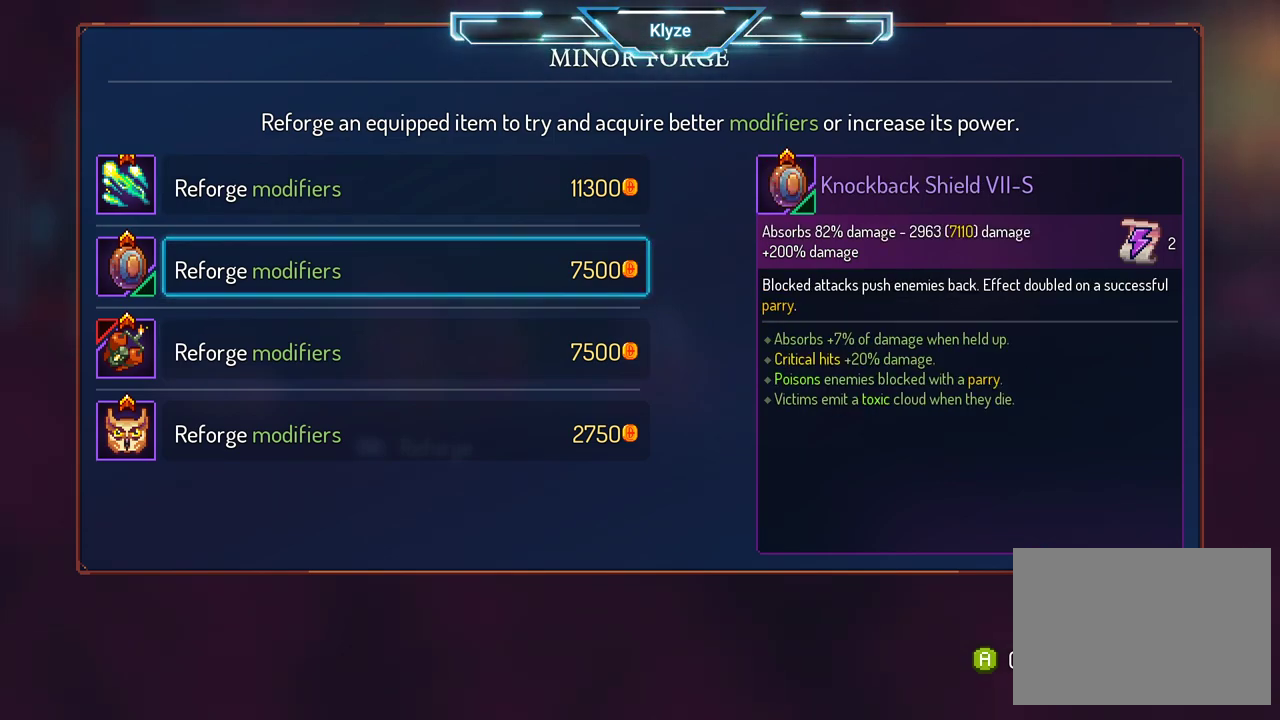
{"buttons": [], "left_stick": "center", "right_stick": "center", "events": []}
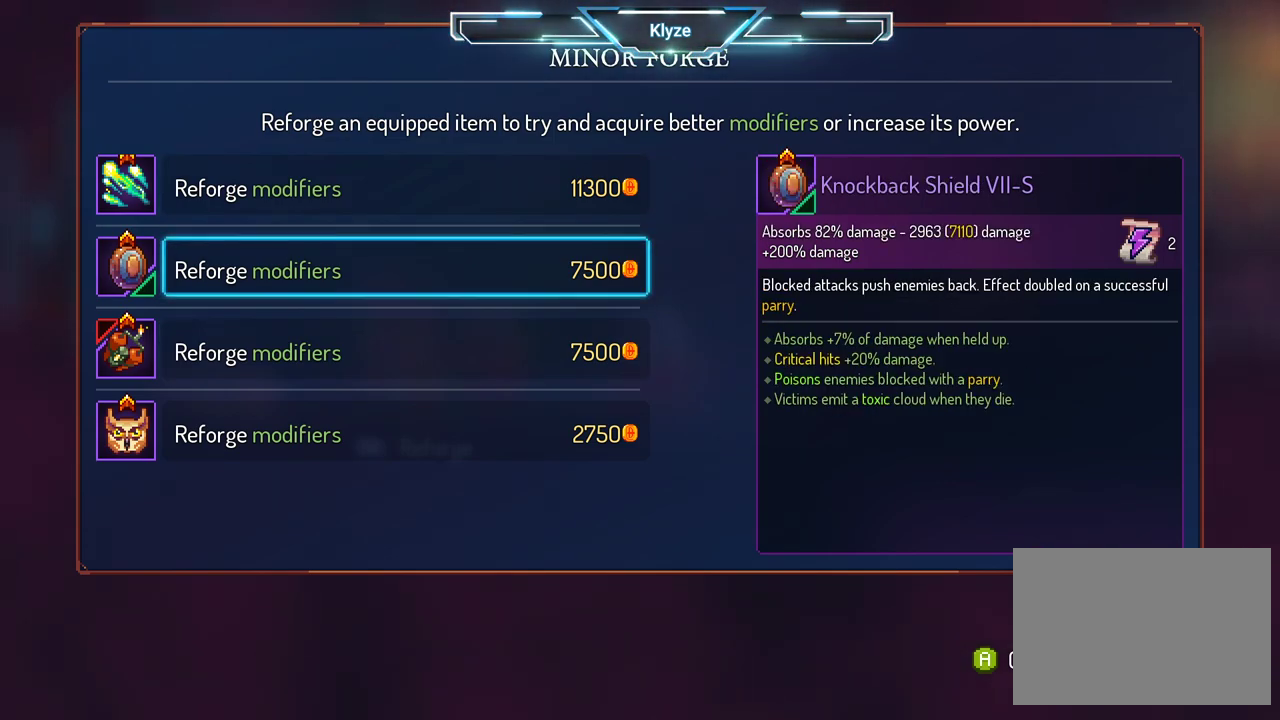
{"buttons": [], "left_stick": "center", "right_stick": "center", "events": [[383, "DPAD_DOWN", "down"], [500, "DPAD_DOWN", "up"]]}
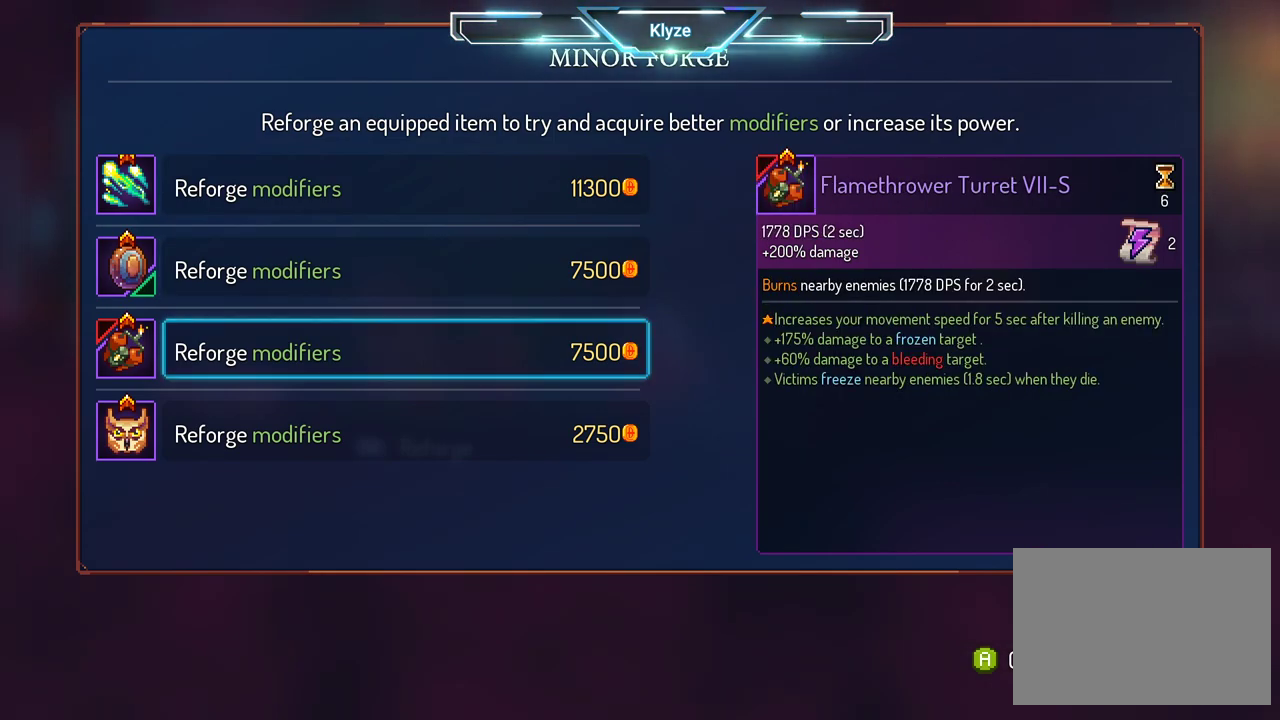
{"buttons": [], "left_stick": "center", "right_stick": "center", "events": []}
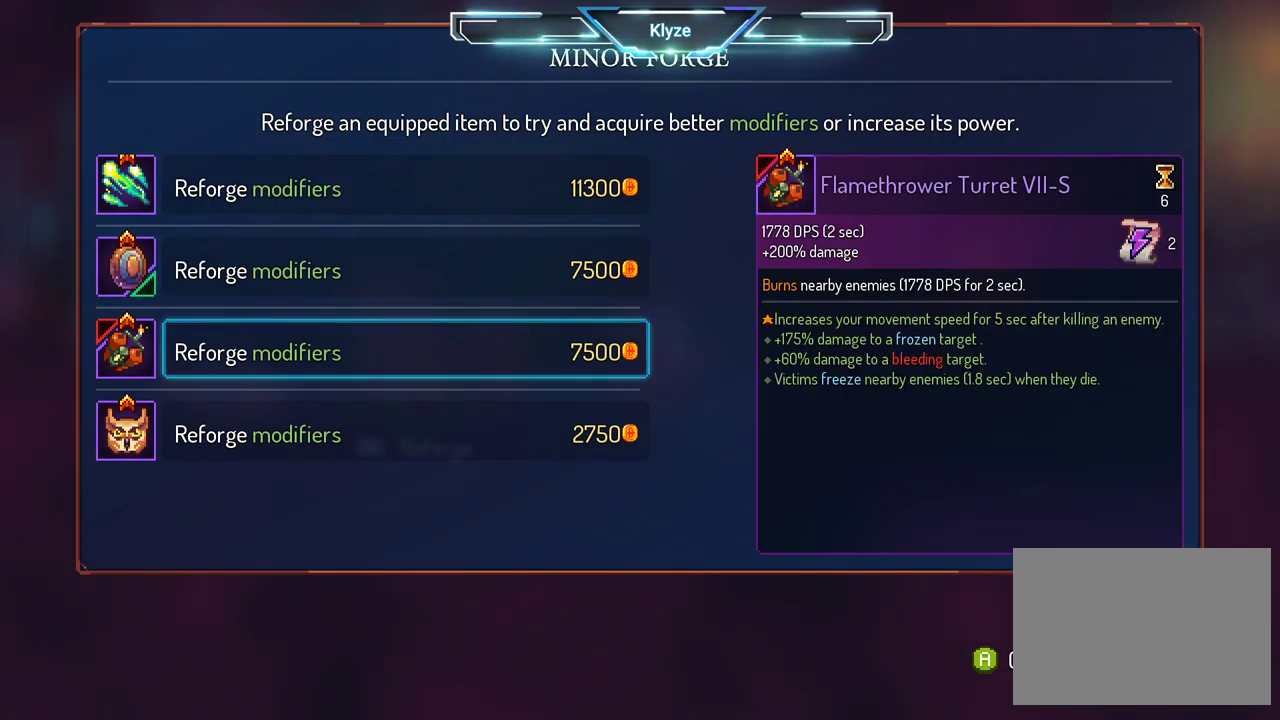
{"buttons": [], "left_stick": "center", "right_stick": "center", "events": []}
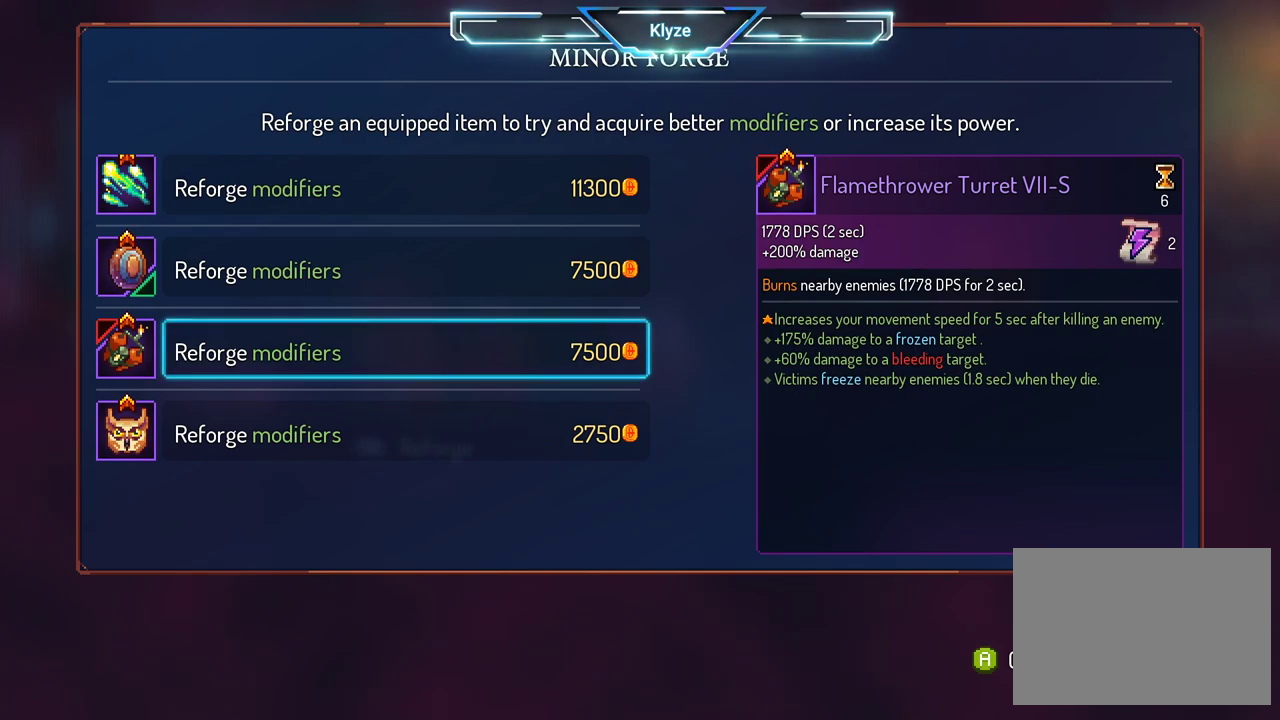
{"buttons": [], "left_stick": "center", "right_stick": "center", "events": []}
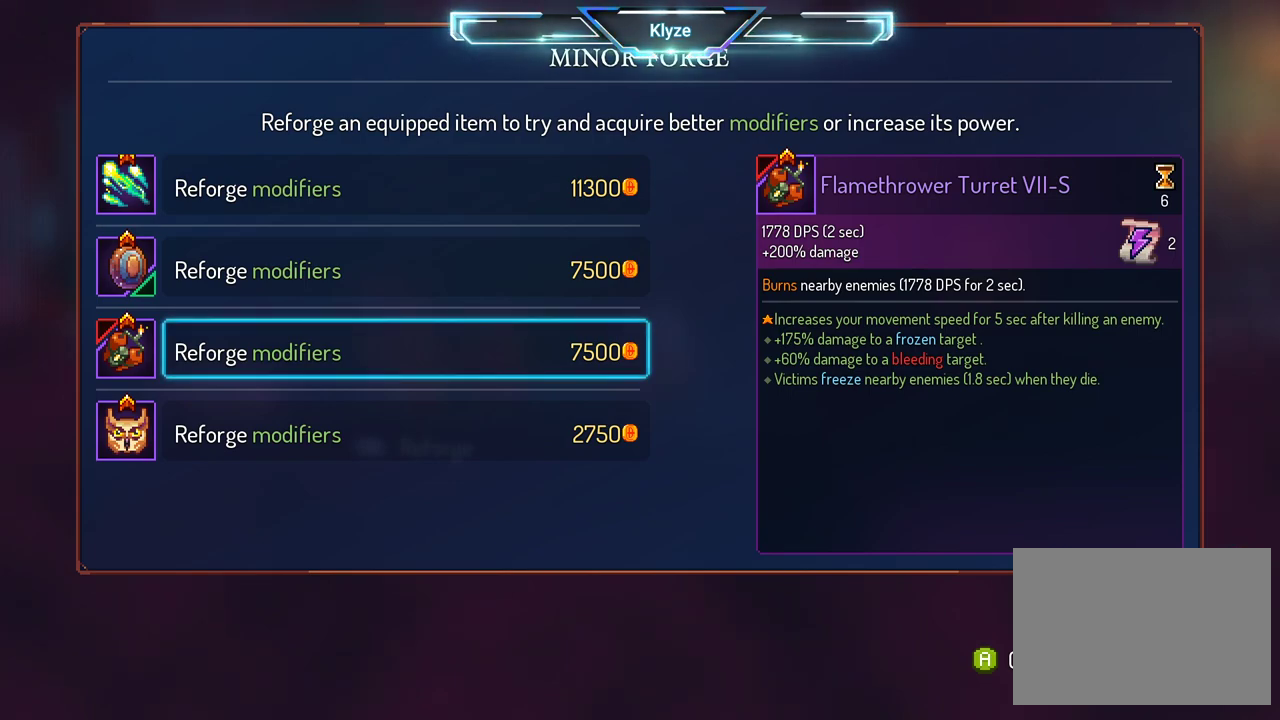
{"buttons": [], "left_stick": "center", "right_stick": "center", "events": [[33, "DPAD_UP", "down"], [117, "DPAD_UP", "up"], [200, "DPAD_UP", "down"], [350, "DPAD_UP", "up"]]}
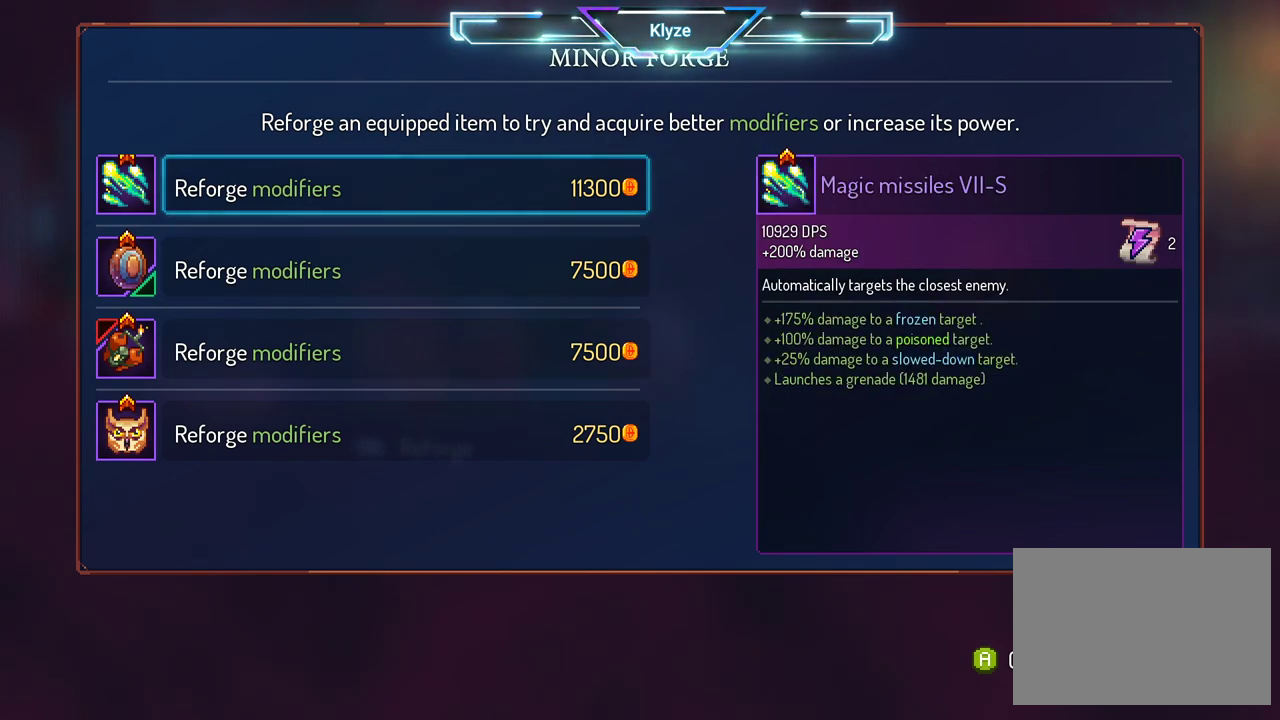
{"buttons": [], "left_stick": "center", "right_stick": "center", "events": []}
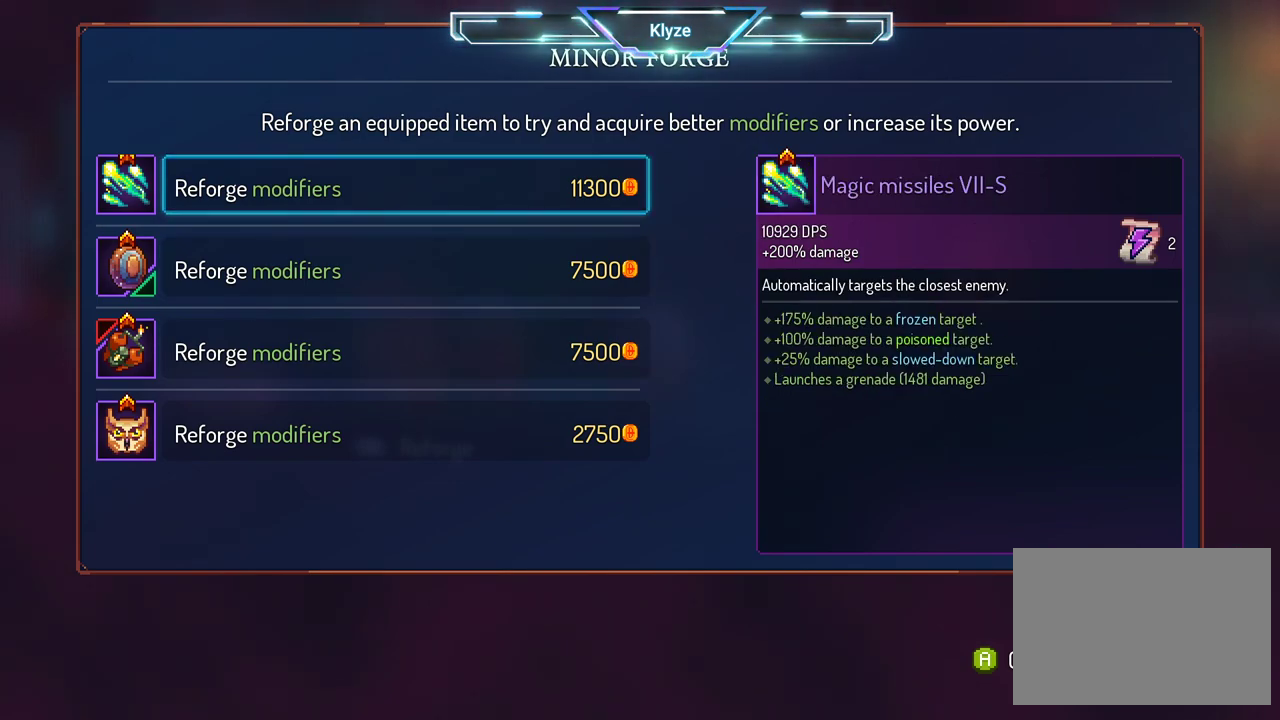
{"buttons": [], "left_stick": "center", "right_stick": "center", "events": []}
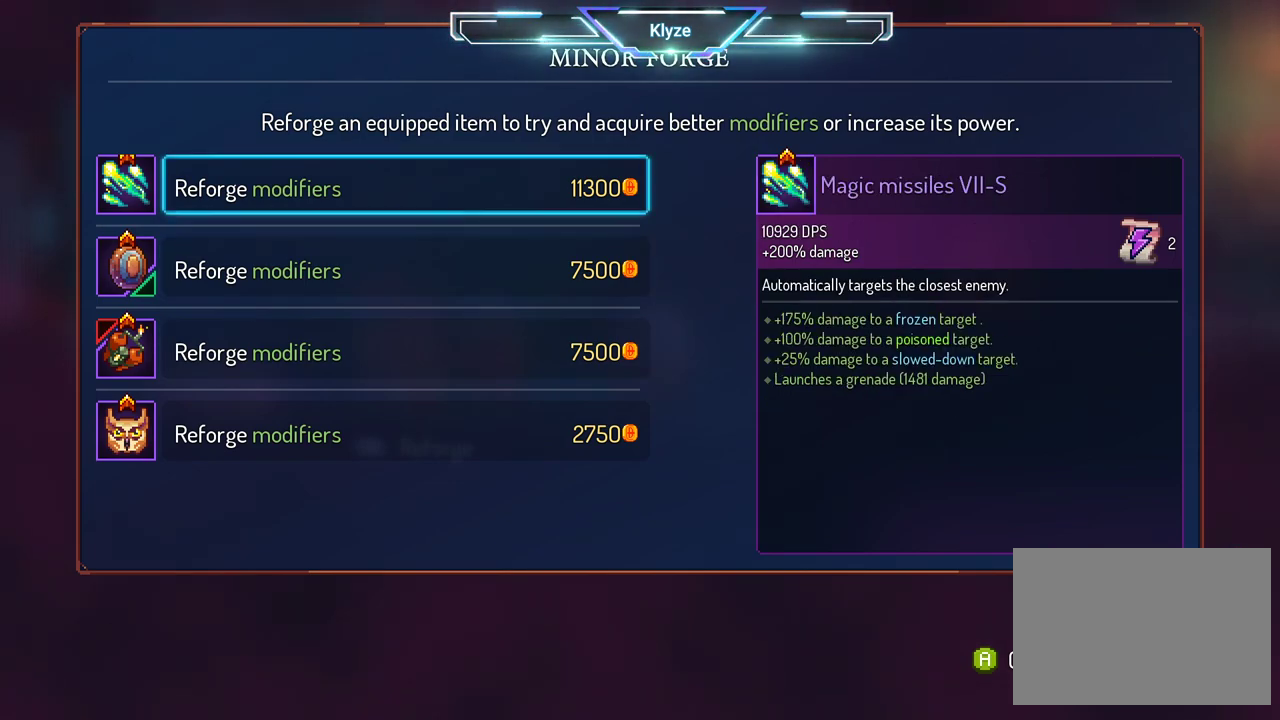
{"buttons": [], "left_stick": "center", "right_stick": "center", "events": []}
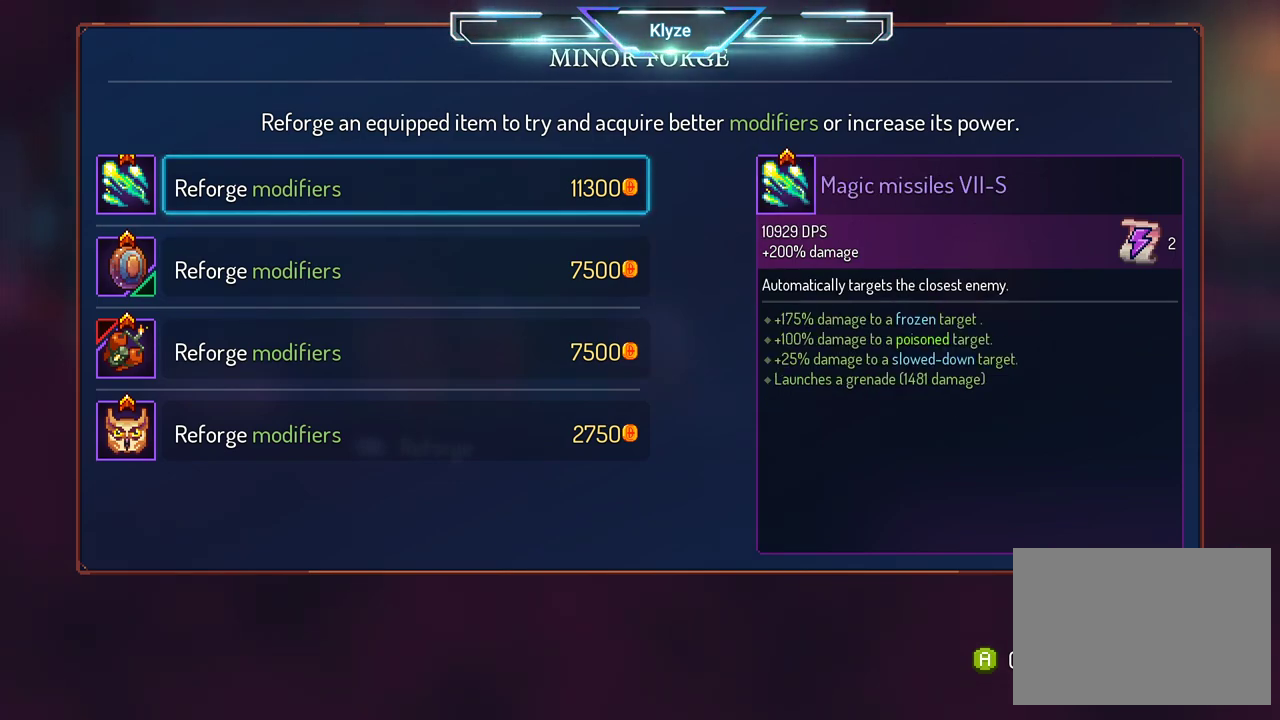
{"buttons": [], "left_stick": "center", "right_stick": "center", "events": []}
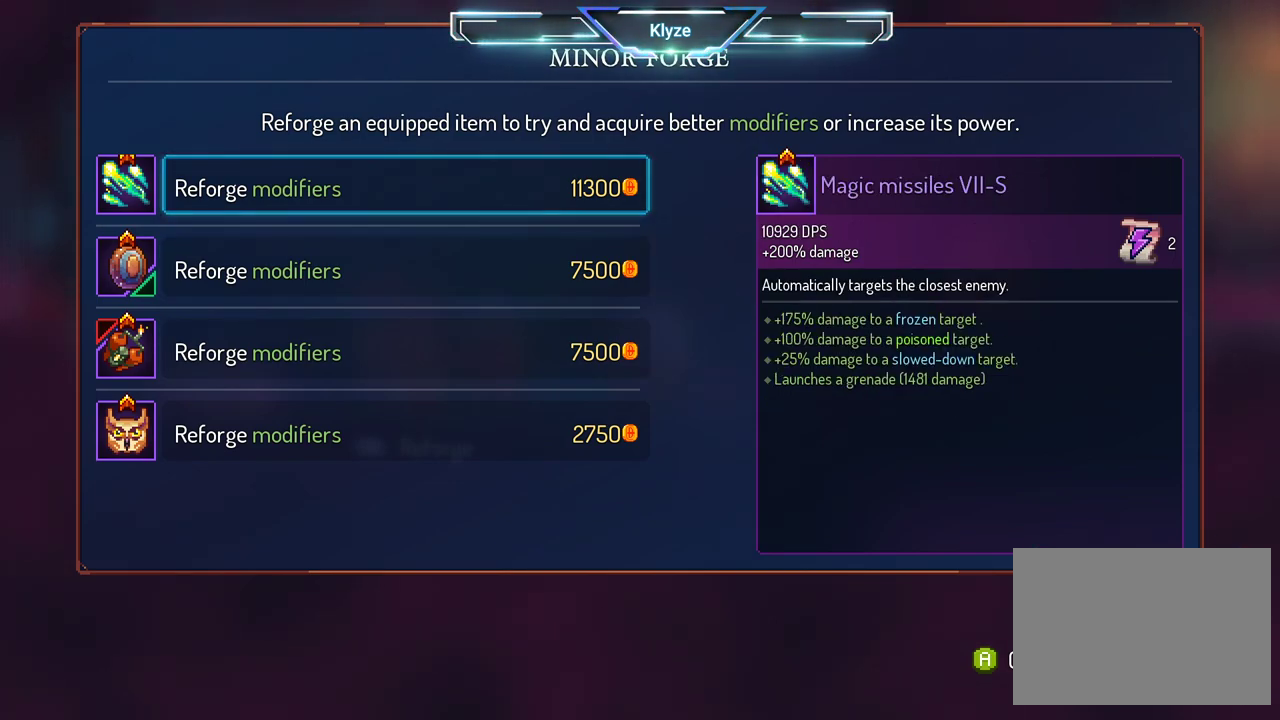
{"buttons": [], "left_stick": "center", "right_stick": "center", "events": []}
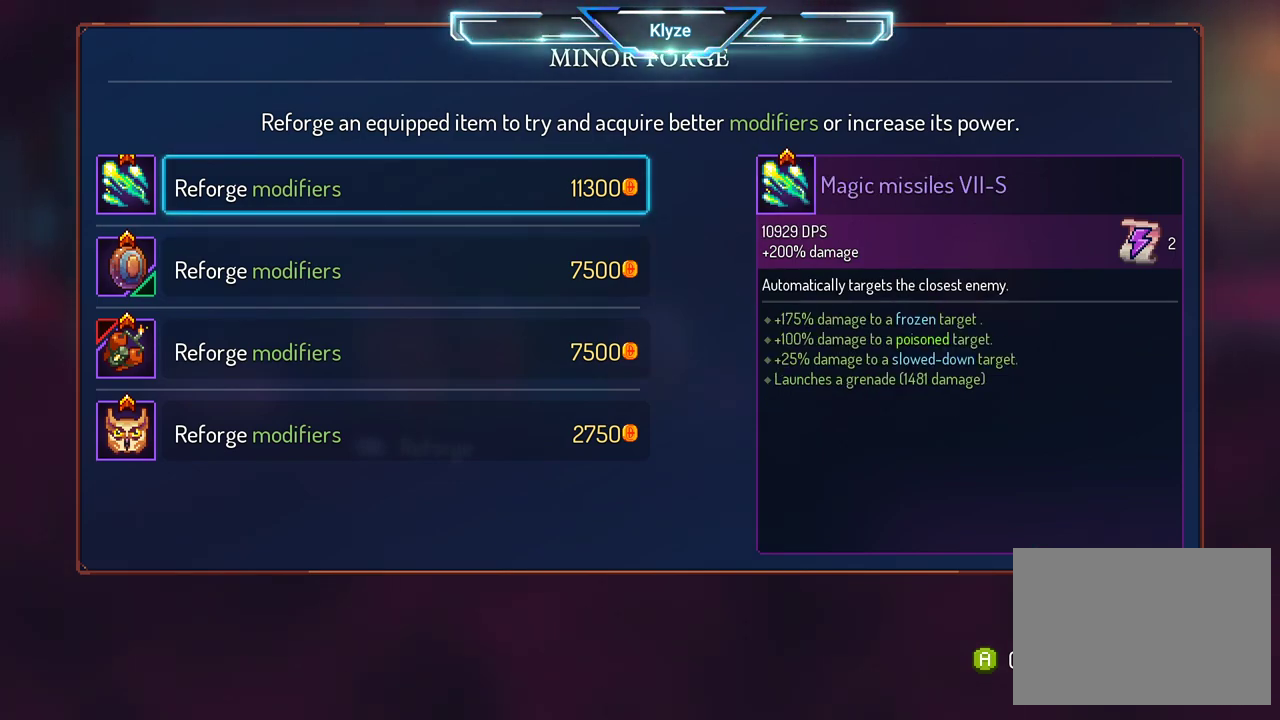
{"buttons": [], "left_stick": "center", "right_stick": "center", "events": []}
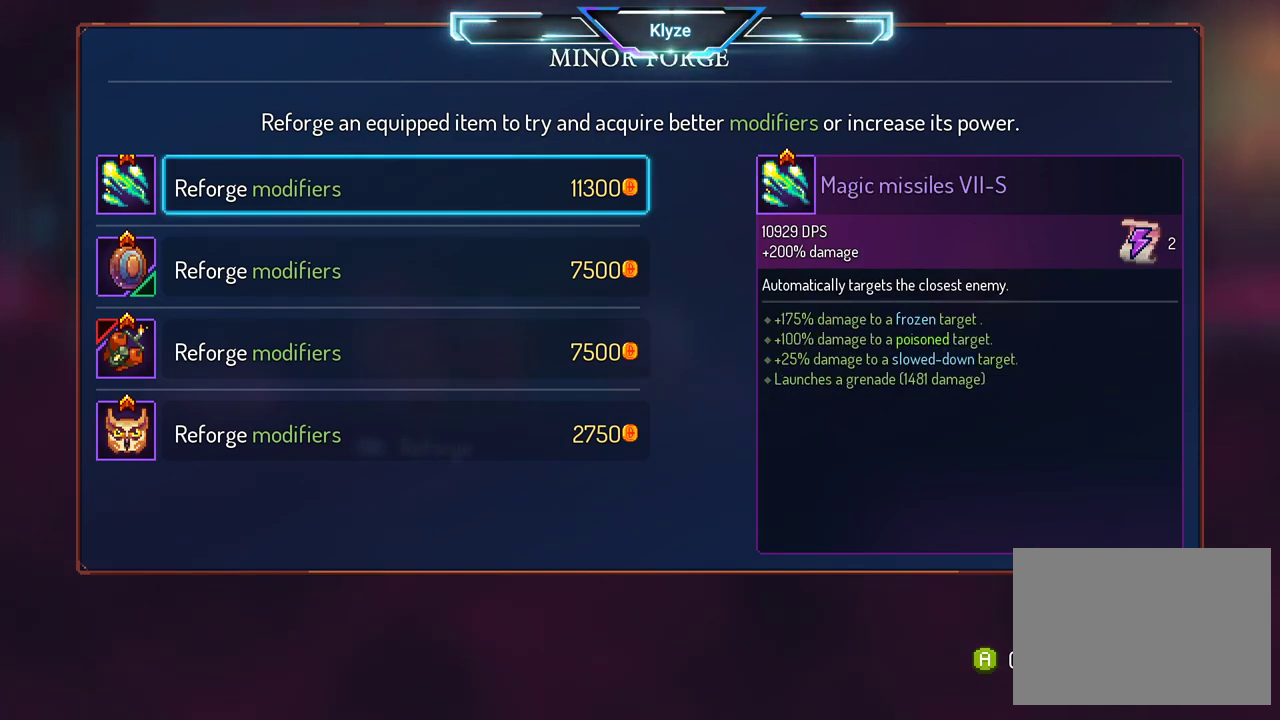
{"buttons": [], "left_stick": "center", "right_stick": "center", "events": []}
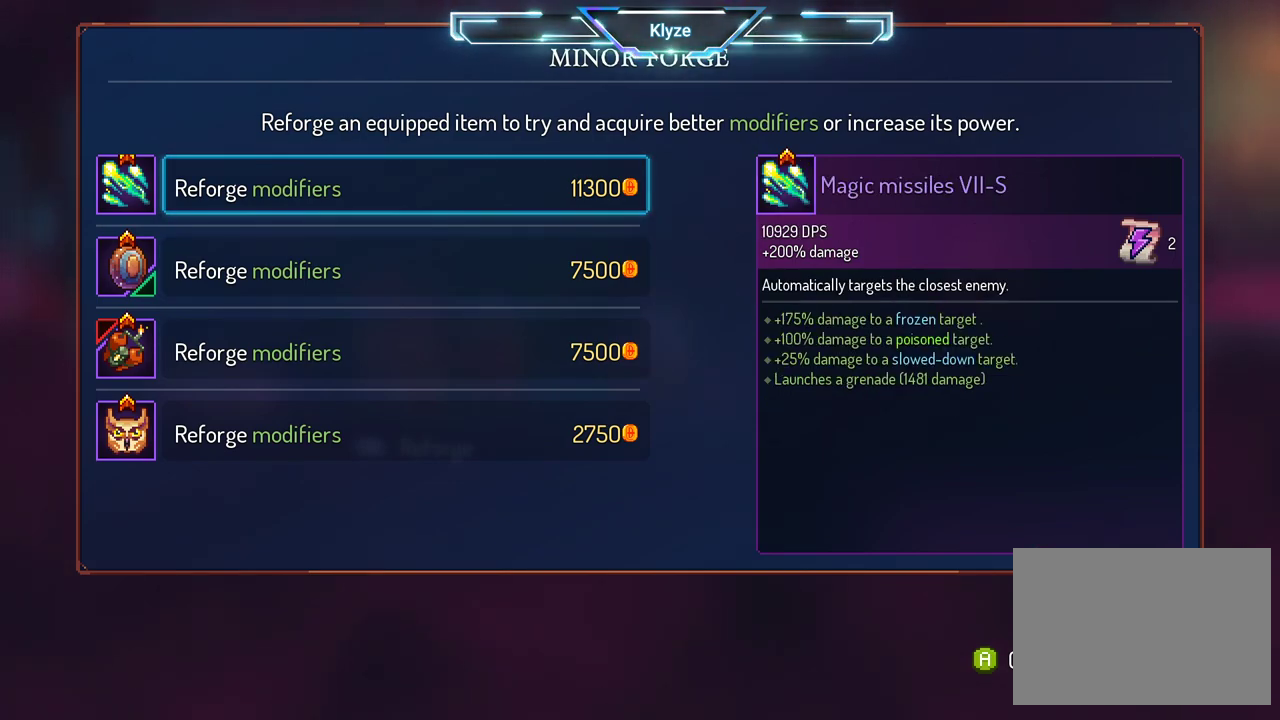
{"buttons": [], "left_stick": "center", "right_stick": "center", "events": []}
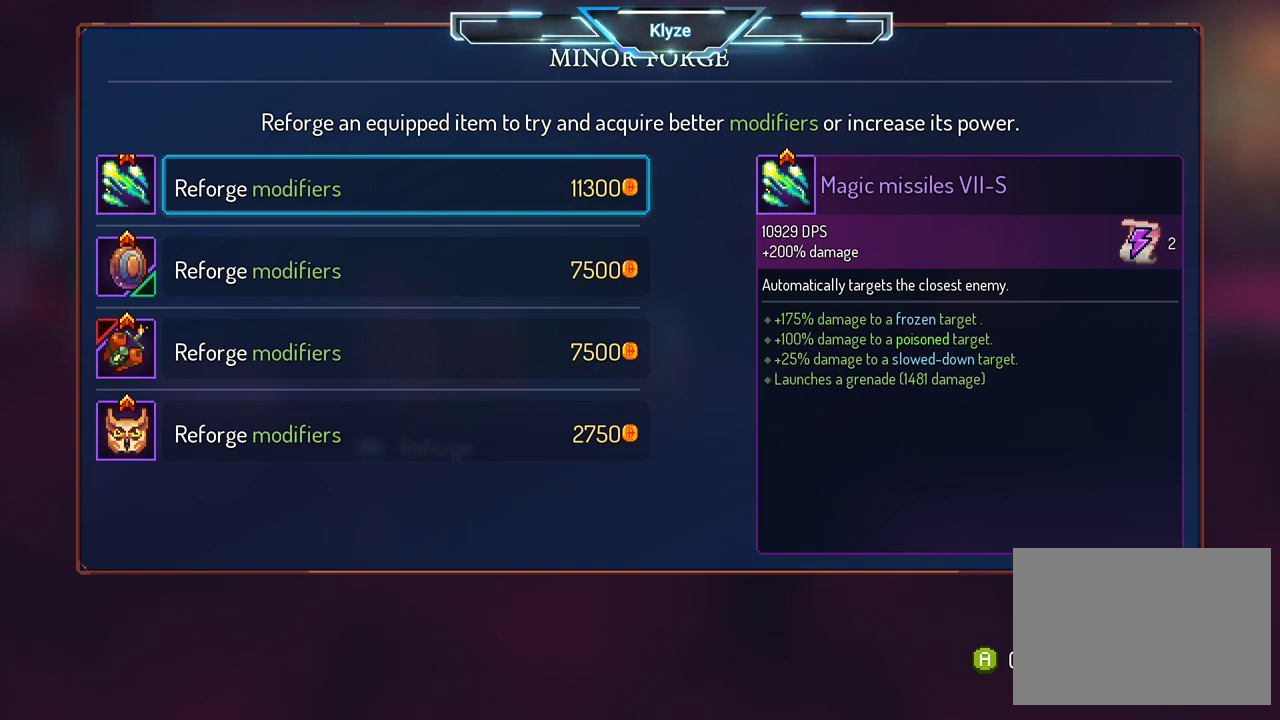
{"buttons": ["DPAD_DOWN"], "left_stick": "center", "right_stick": "center", "events": [[200, "DPAD_DOWN", "down"], [317, "DPAD_DOWN", "up"], [467, "DPAD_DOWN", "down"]]}
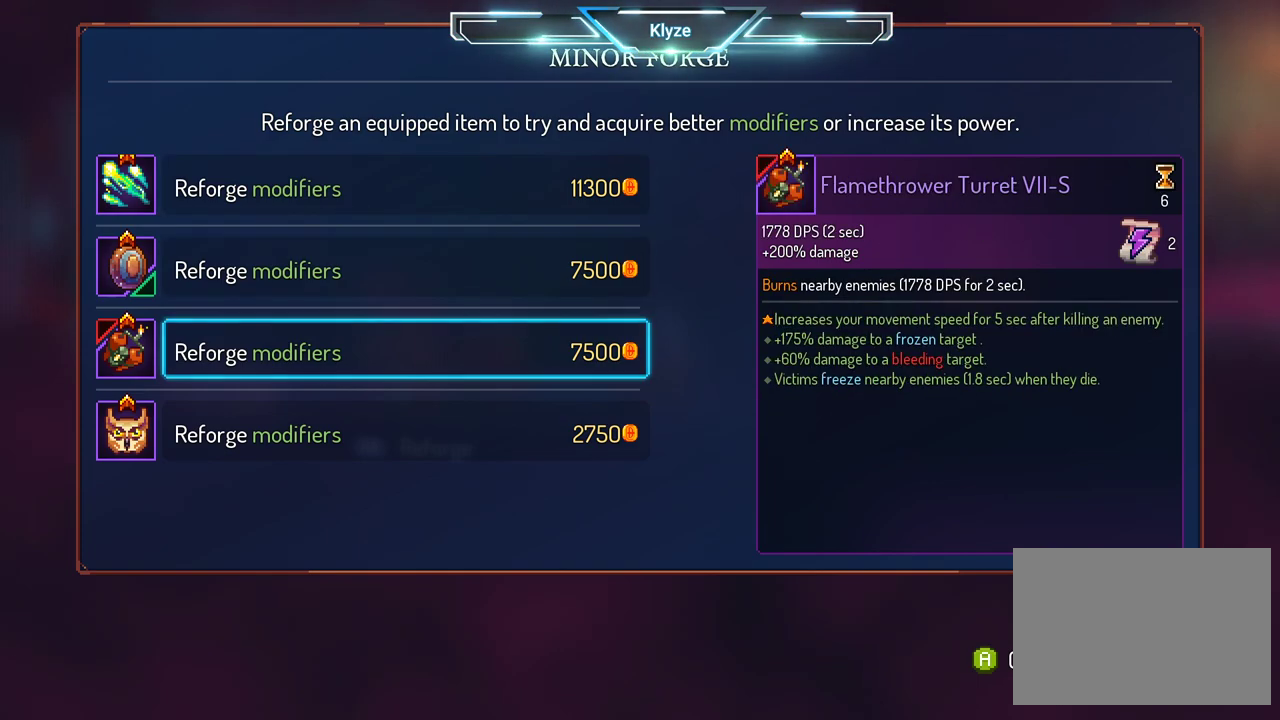
{"buttons": ["DPAD_UP"], "left_stick": "center", "right_stick": "center", "events": [[17, "DPAD_DOWN", "up"], [467, "DPAD_UP", "down"]]}
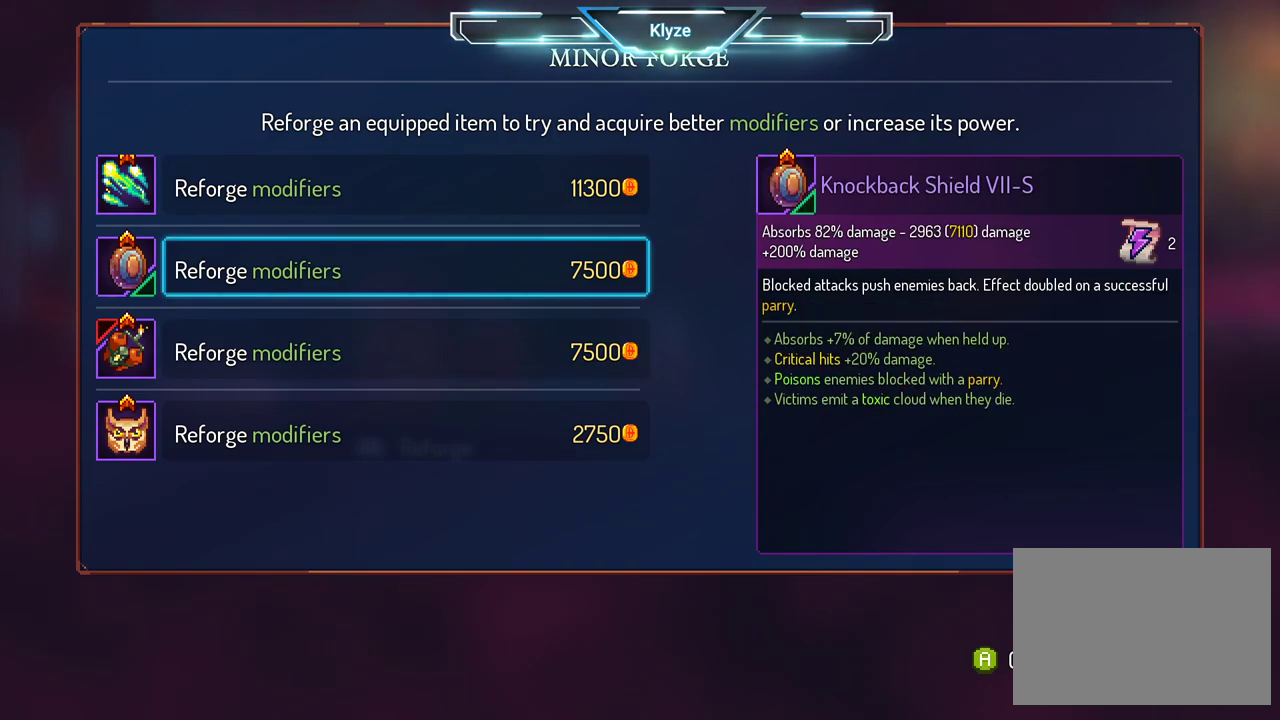
{"buttons": [], "left_stick": "center", "right_stick": "center", "events": [[83, "DPAD_UP", "up"]]}
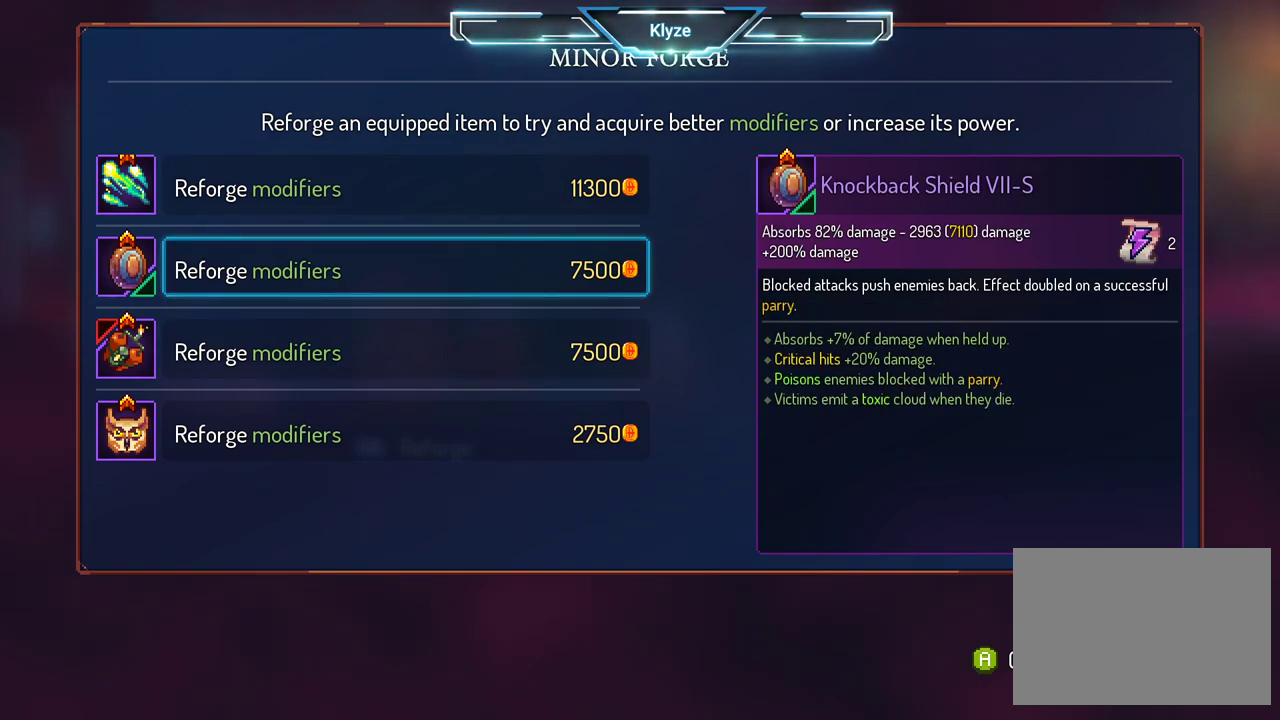
{"buttons": [], "left_stick": "center", "right_stick": "center", "events": []}
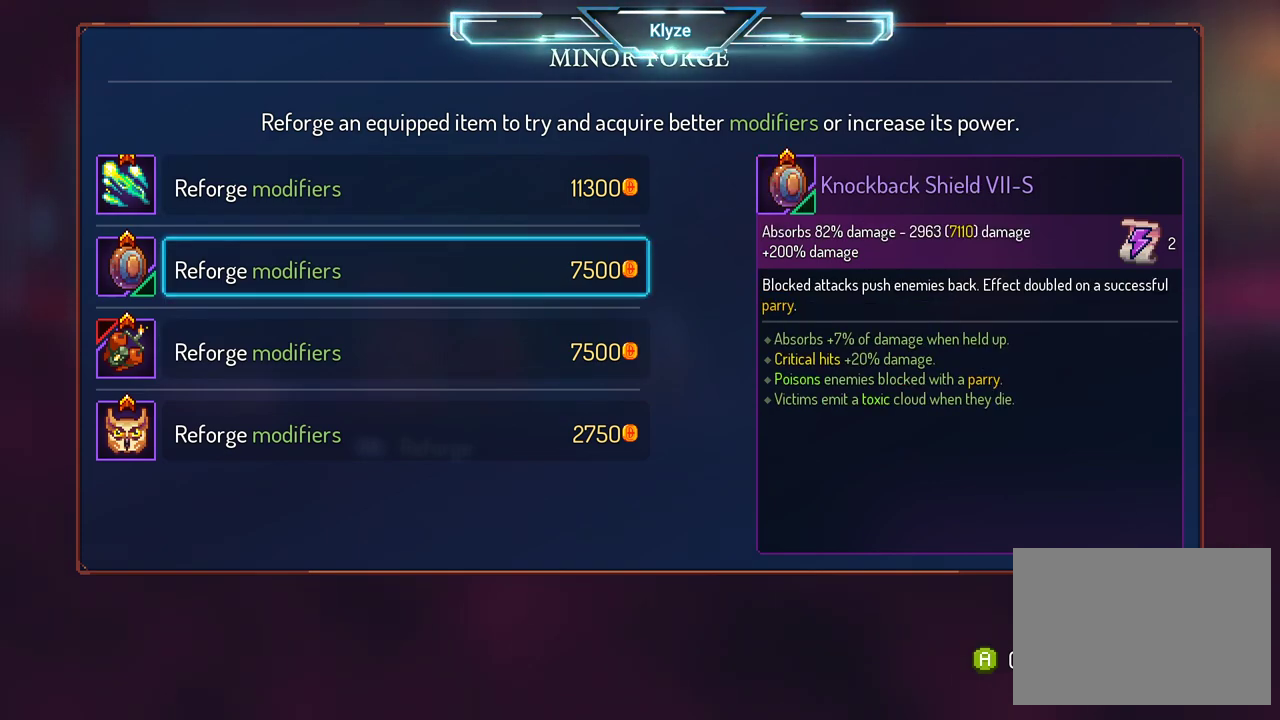
{"buttons": [], "left_stick": "center", "right_stick": "center", "events": [[367, "DPAD_DOWN", "down"], [483, "DPAD_DOWN", "up"]]}
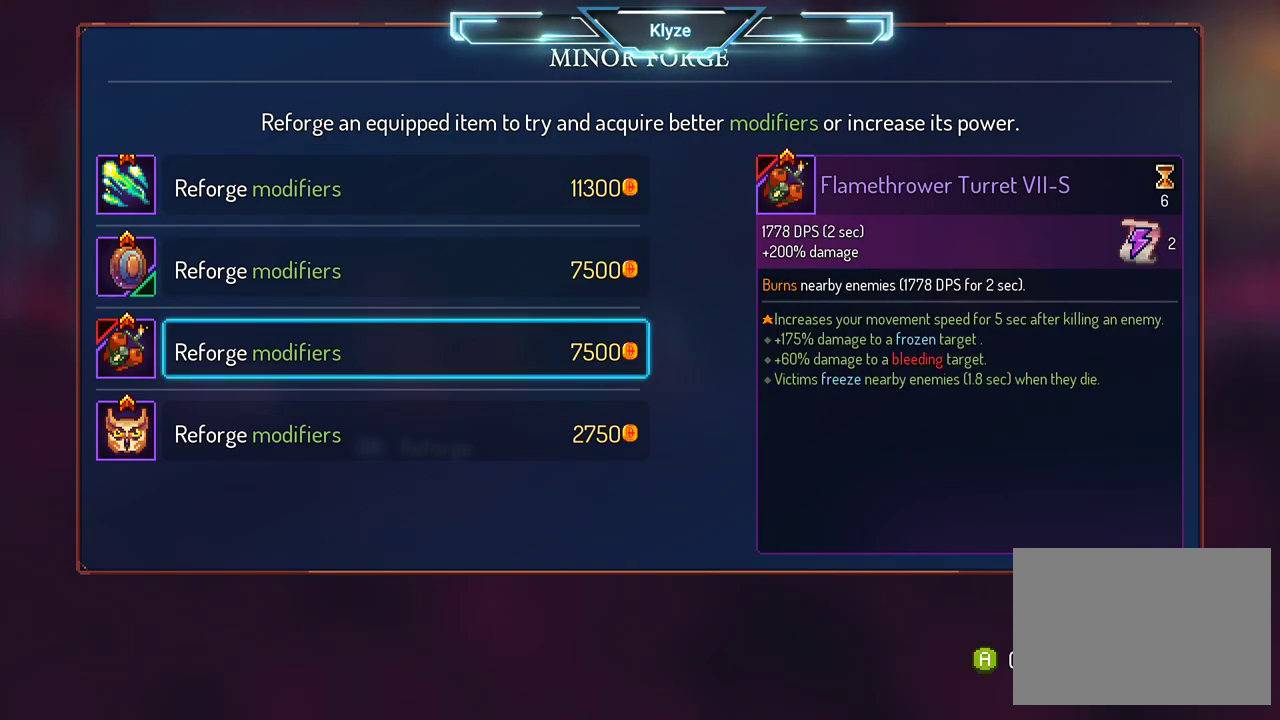
{"buttons": [], "left_stick": "center", "right_stick": "center", "events": [[83, "DPAD_DOWN", "down"], [233, "DPAD_DOWN", "up"]]}
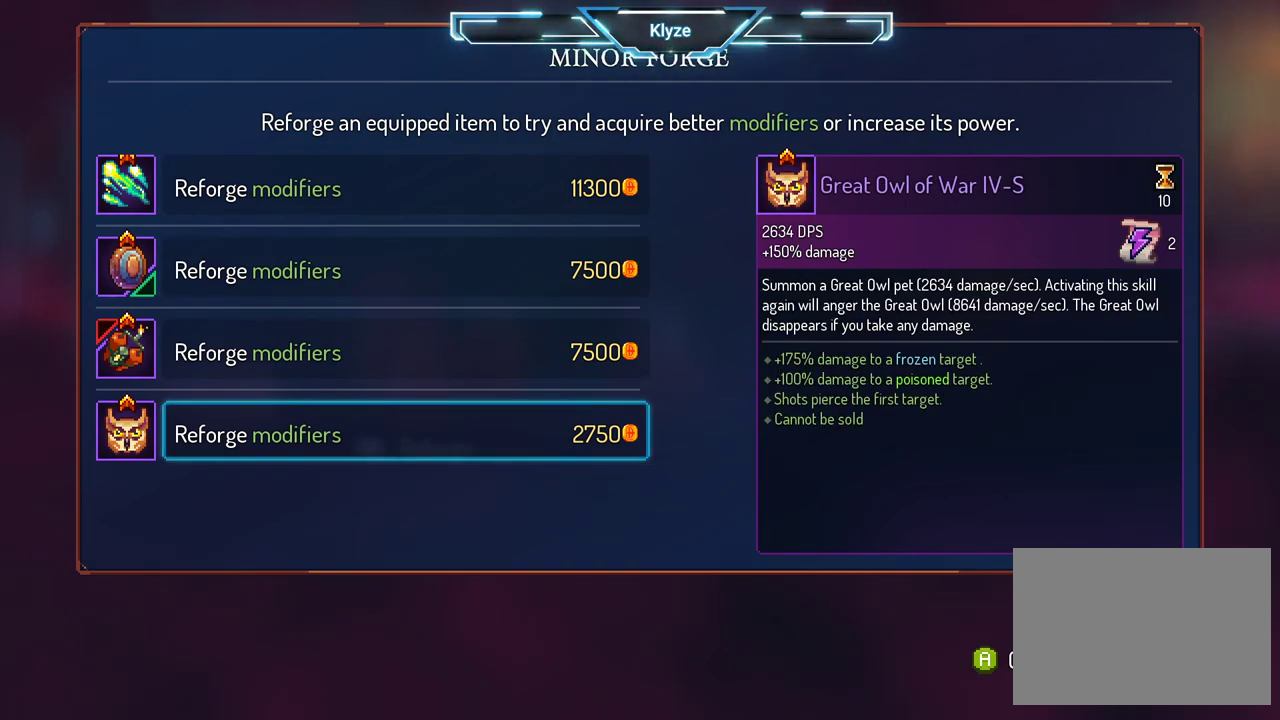
{"buttons": [], "left_stick": "center", "right_stick": "center", "events": [[67, "DPAD_UP", "down"], [183, "DPAD_UP", "up"]]}
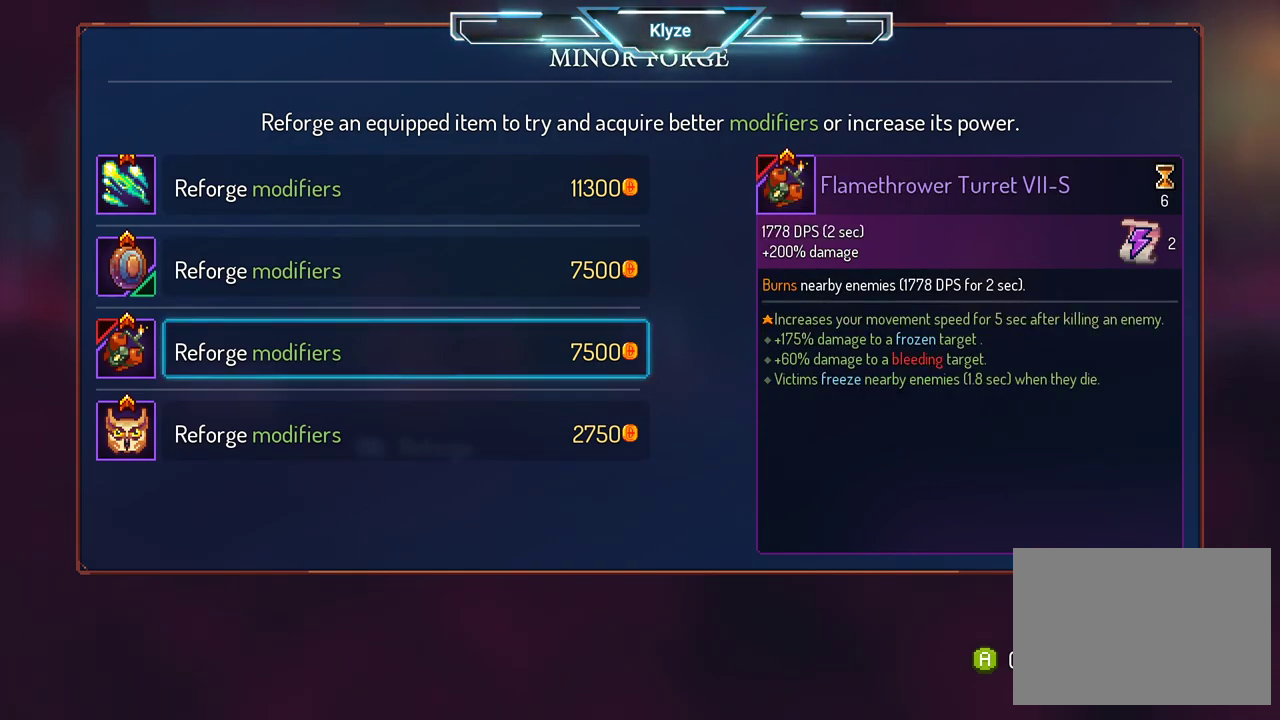
{"buttons": [], "left_stick": "center", "right_stick": "center", "events": []}
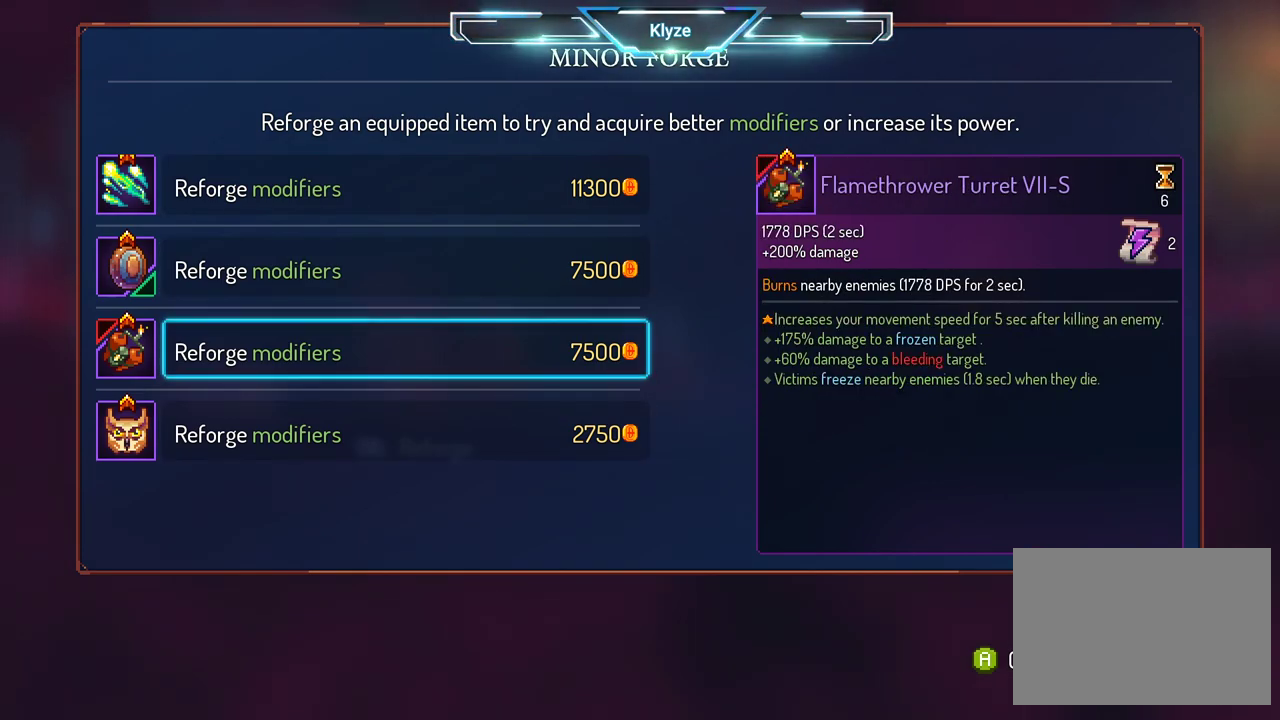
{"buttons": ["DPAD_DOWN"], "left_stick": "center", "right_stick": "center", "events": [[450, "DPAD_DOWN", "down"]]}
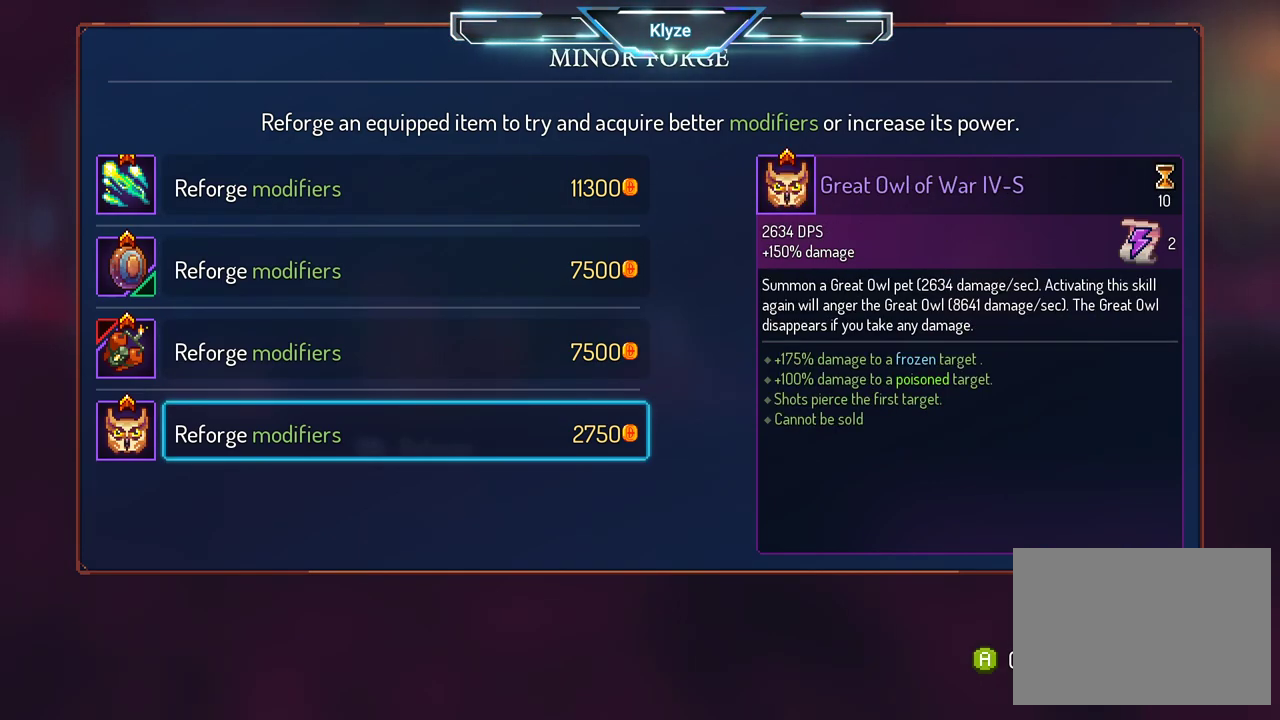
{"buttons": [], "left_stick": "center", "right_stick": "center", "events": [[133, "DPAD_DOWN", "up"]]}
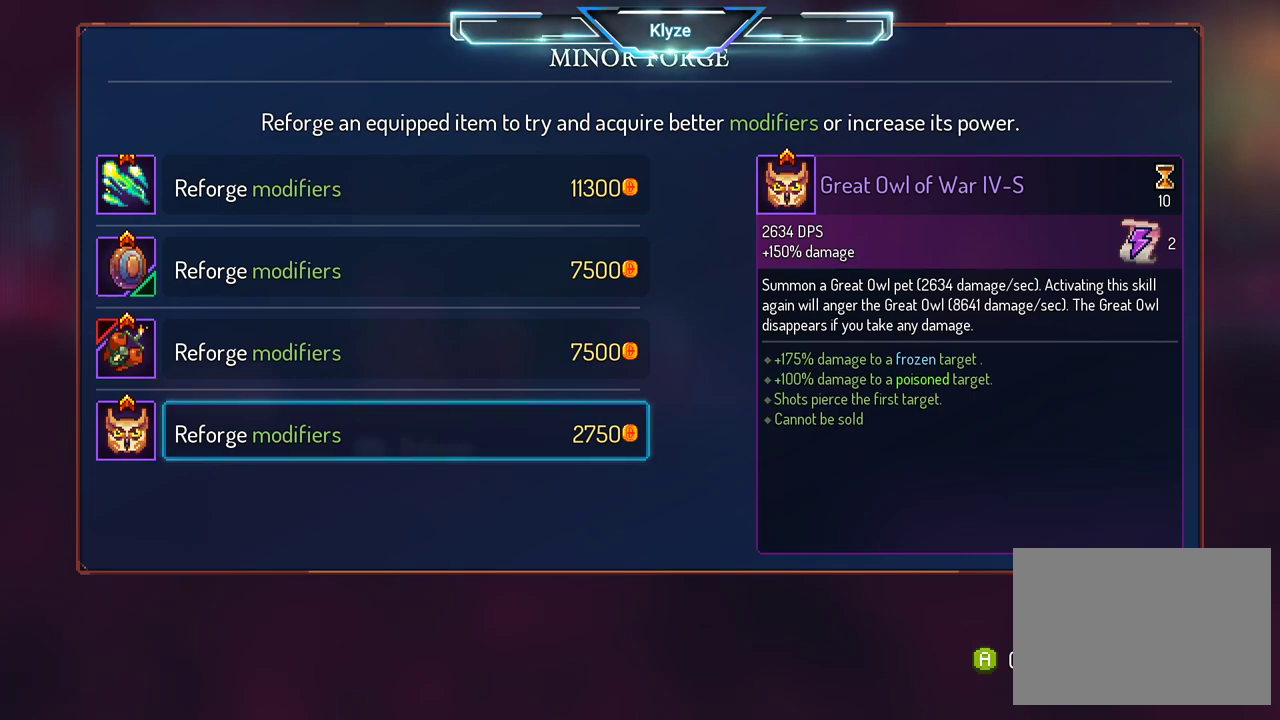
{"buttons": ["DPAD_UP"], "left_stick": "center", "right_stick": "center", "events": [[283, "DPAD_UP", "down"], [383, "DPAD_UP", "up"], [483, "DPAD_UP", "down"]]}
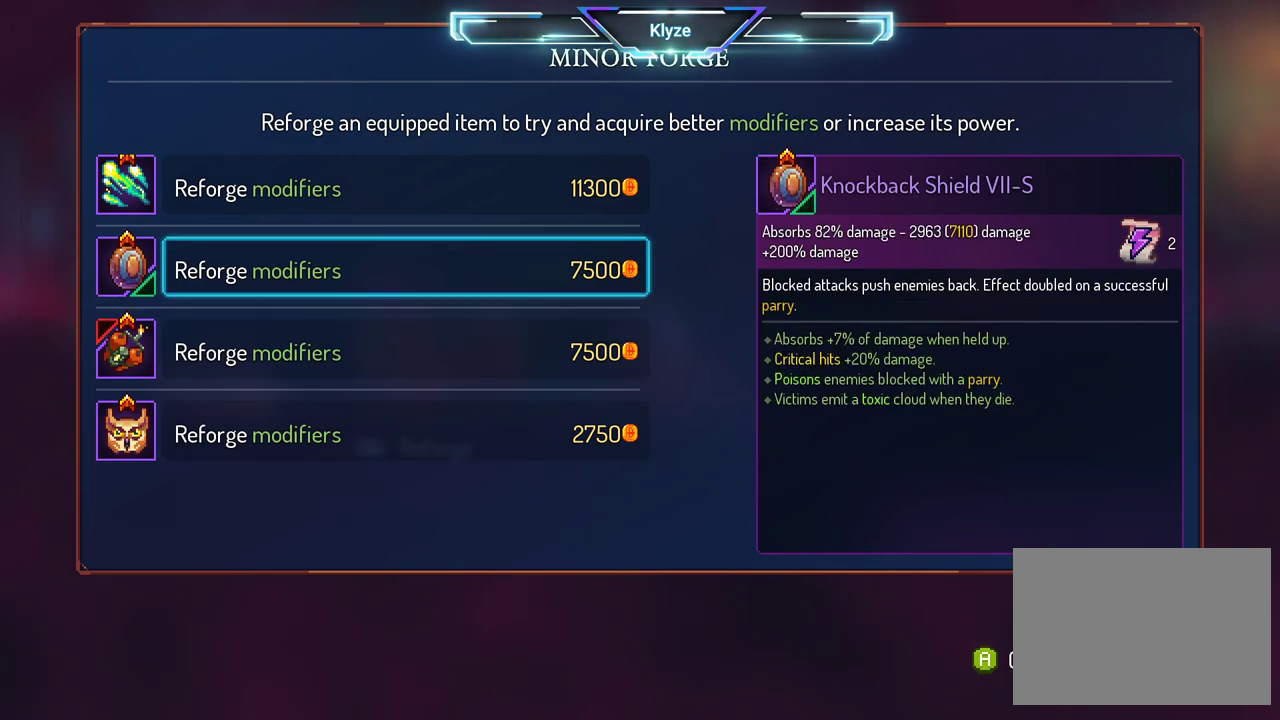
{"buttons": [], "left_stick": "center", "right_stick": "center", "events": [[100, "DPAD_UP", "up"], [183, "DPAD_UP", "down"], [267, "DPAD_UP", "up"]]}